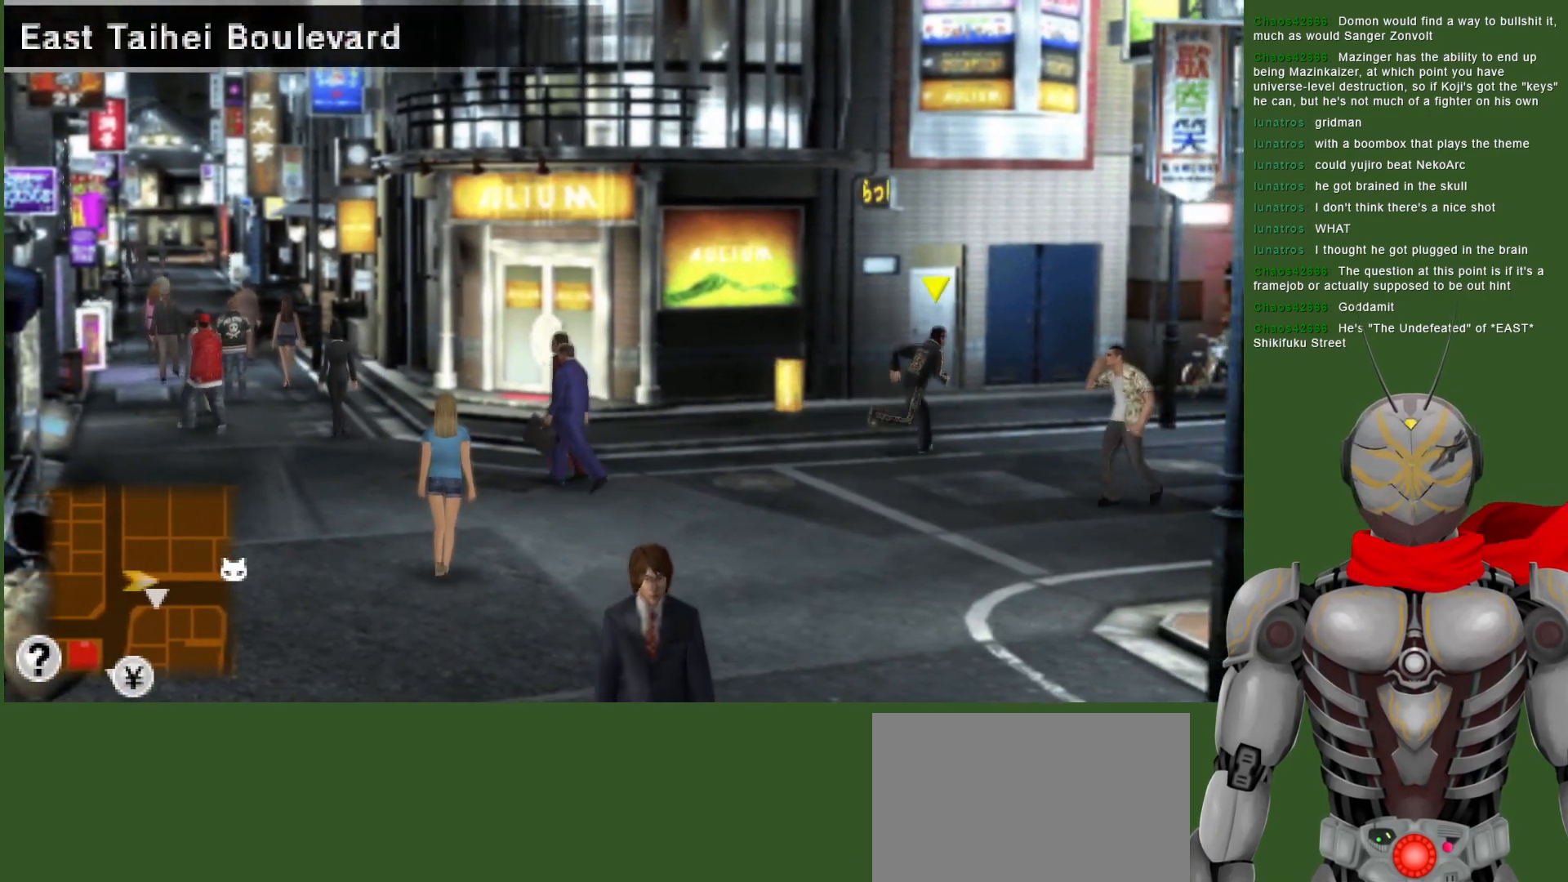
Gameplay with a controller (PlayStation layout); each line is a JSON object with the inputs held at the frame after it. "events" lists button and stick changes between this image and that frame as [ms after this image, input, new state], when the widget could be followed in between.
{"buttons": [], "left_stick": "right", "right_stick": "center", "events": []}
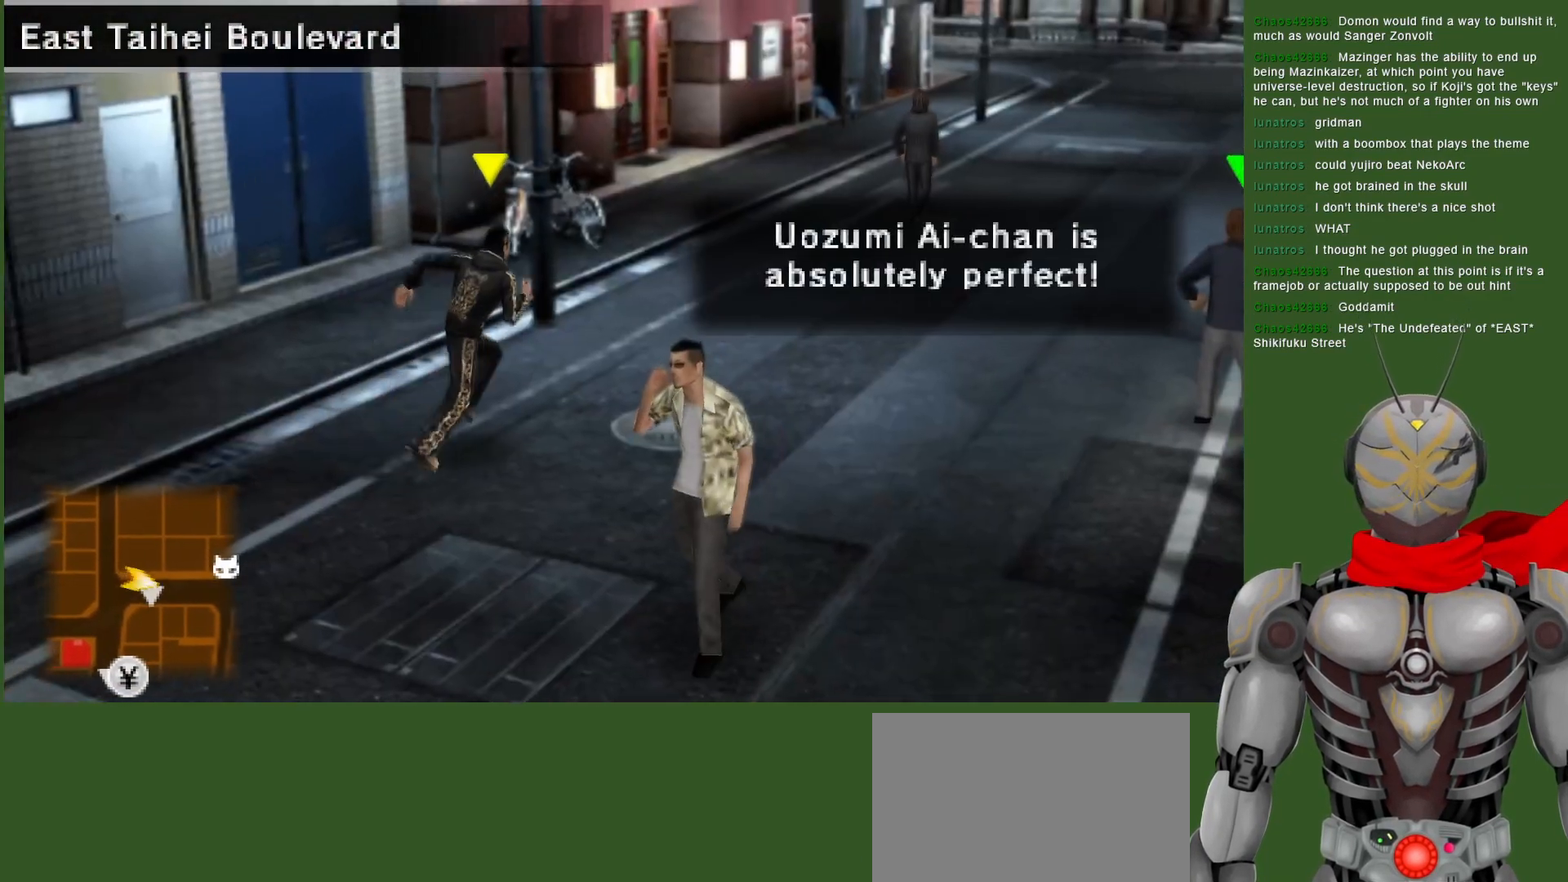
{"buttons": [], "left_stick": "up-right", "right_stick": "center", "events": [[217, "left_stick", "up-right"]]}
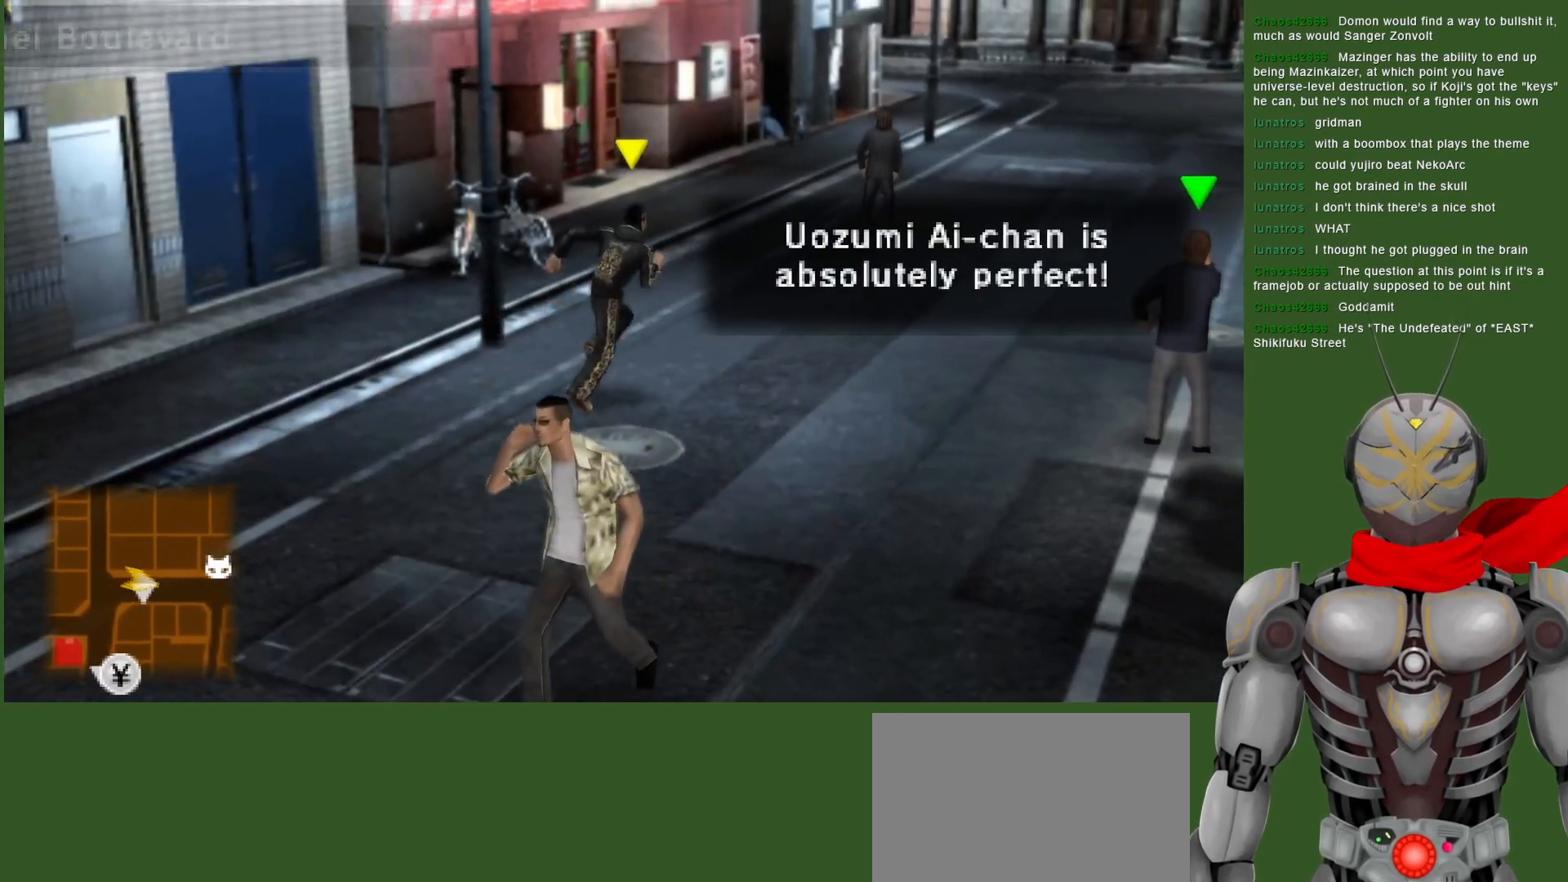
{"buttons": [], "left_stick": "up-right", "right_stick": "center", "events": []}
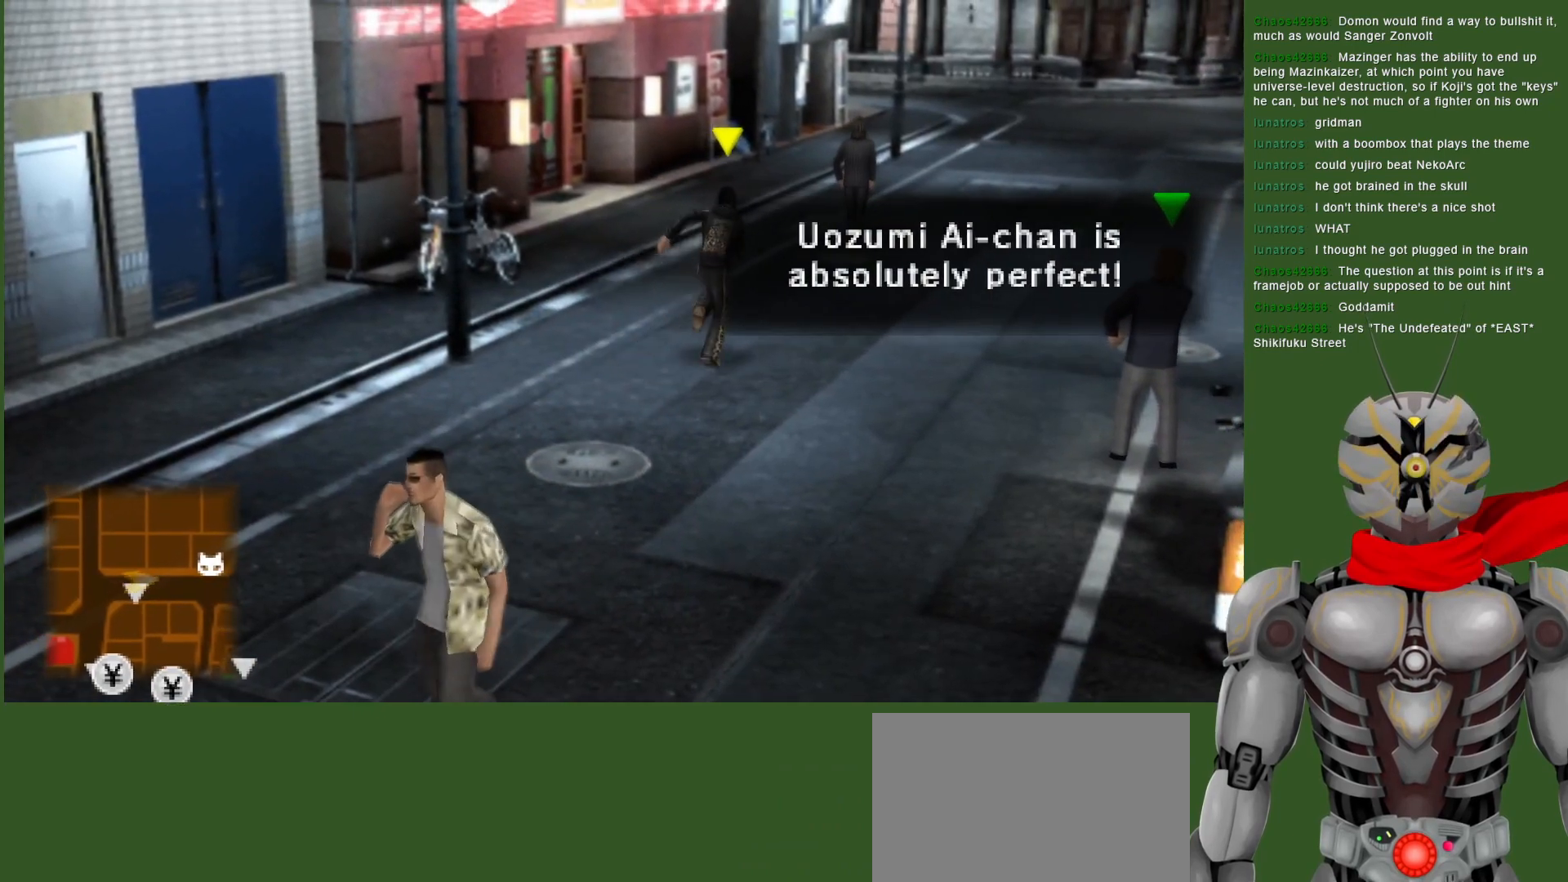
{"buttons": [], "left_stick": "up-right", "right_stick": "center", "events": []}
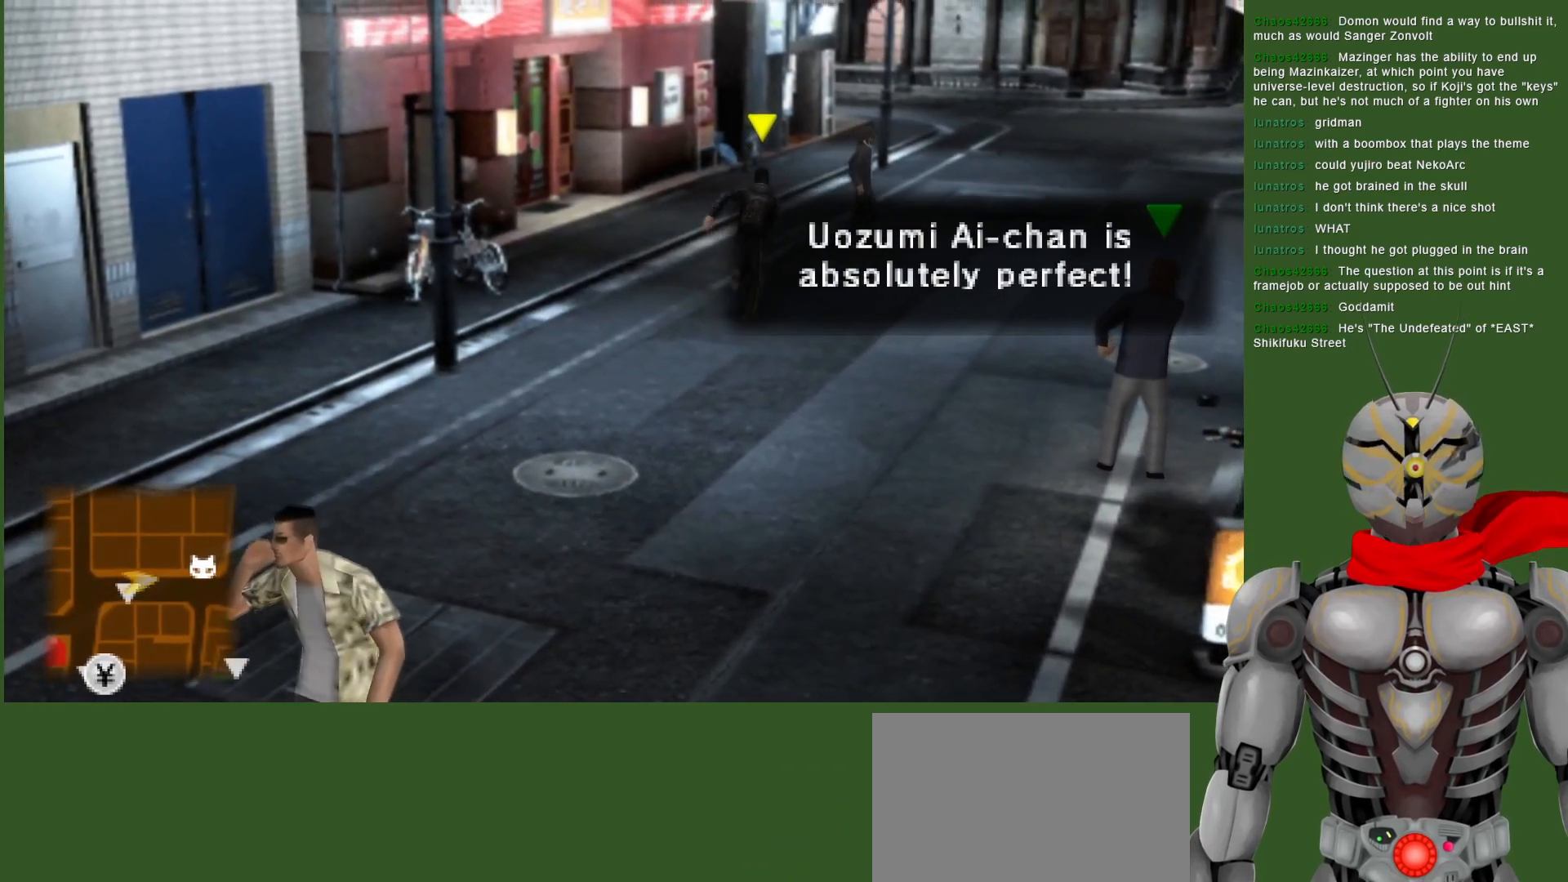
{"buttons": [], "left_stick": "down-right", "right_stick": "center", "events": [[317, "left_stick", "down-right"]]}
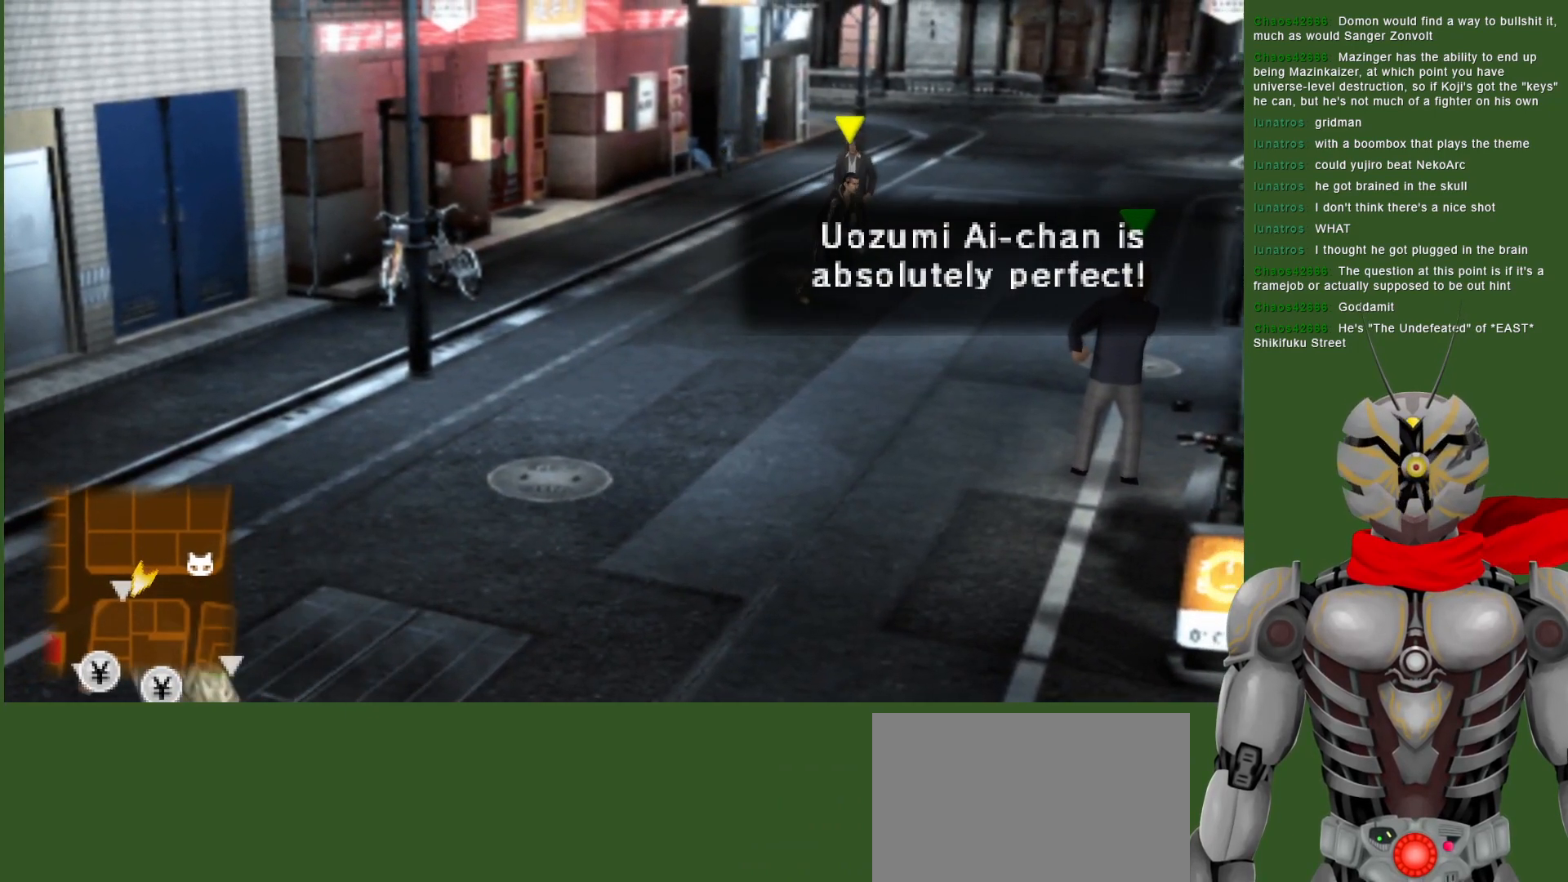
{"buttons": [], "left_stick": "down", "right_stick": "center", "events": [[350, "left_stick", "down"]]}
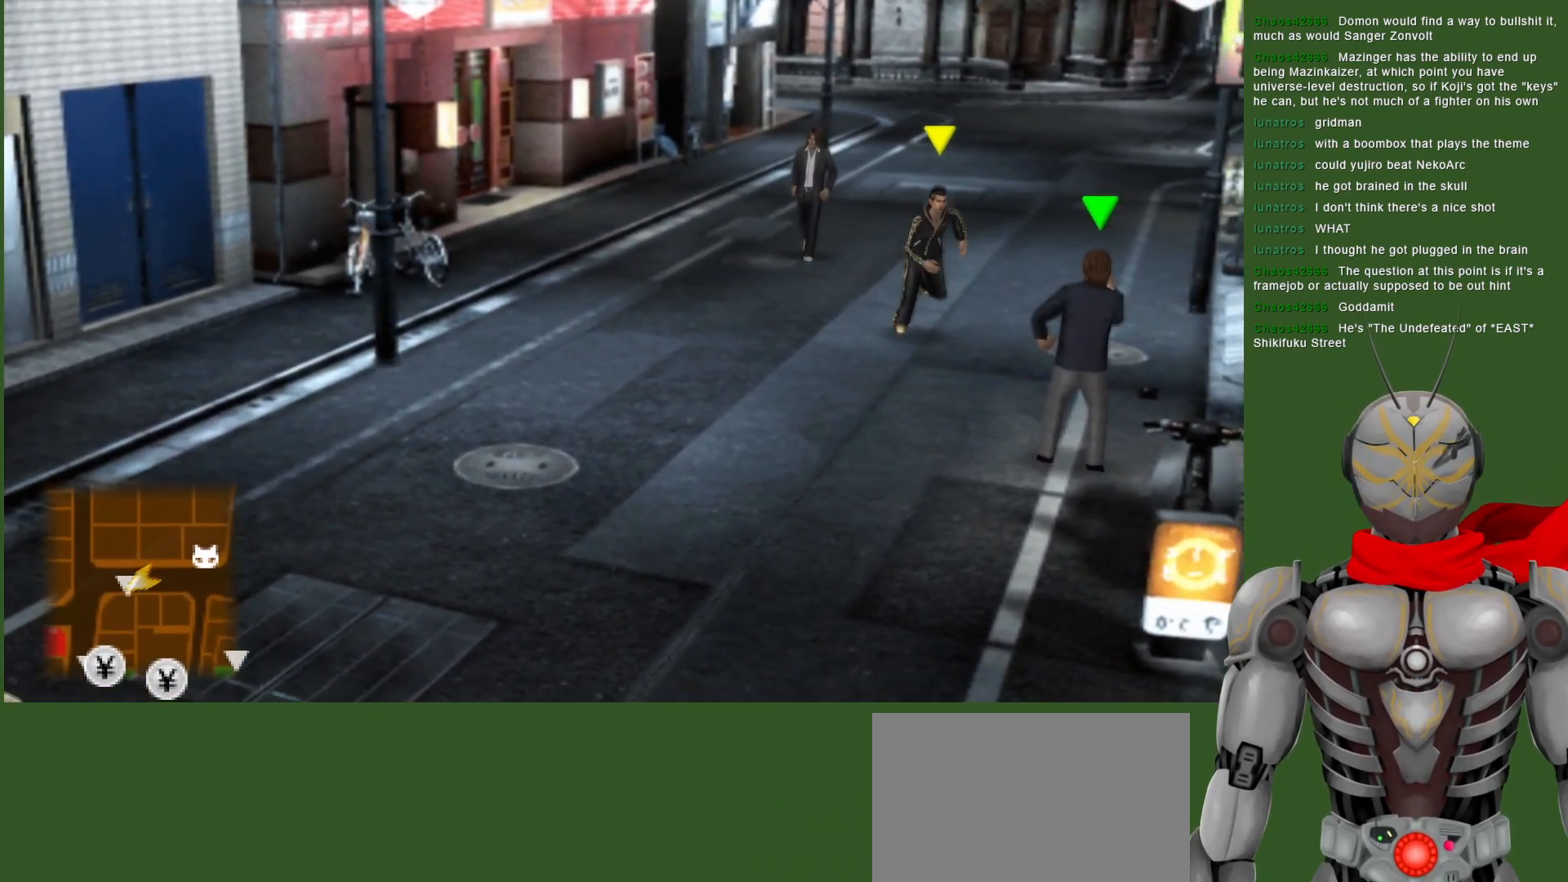
{"buttons": [], "left_stick": "down", "right_stick": "center", "events": []}
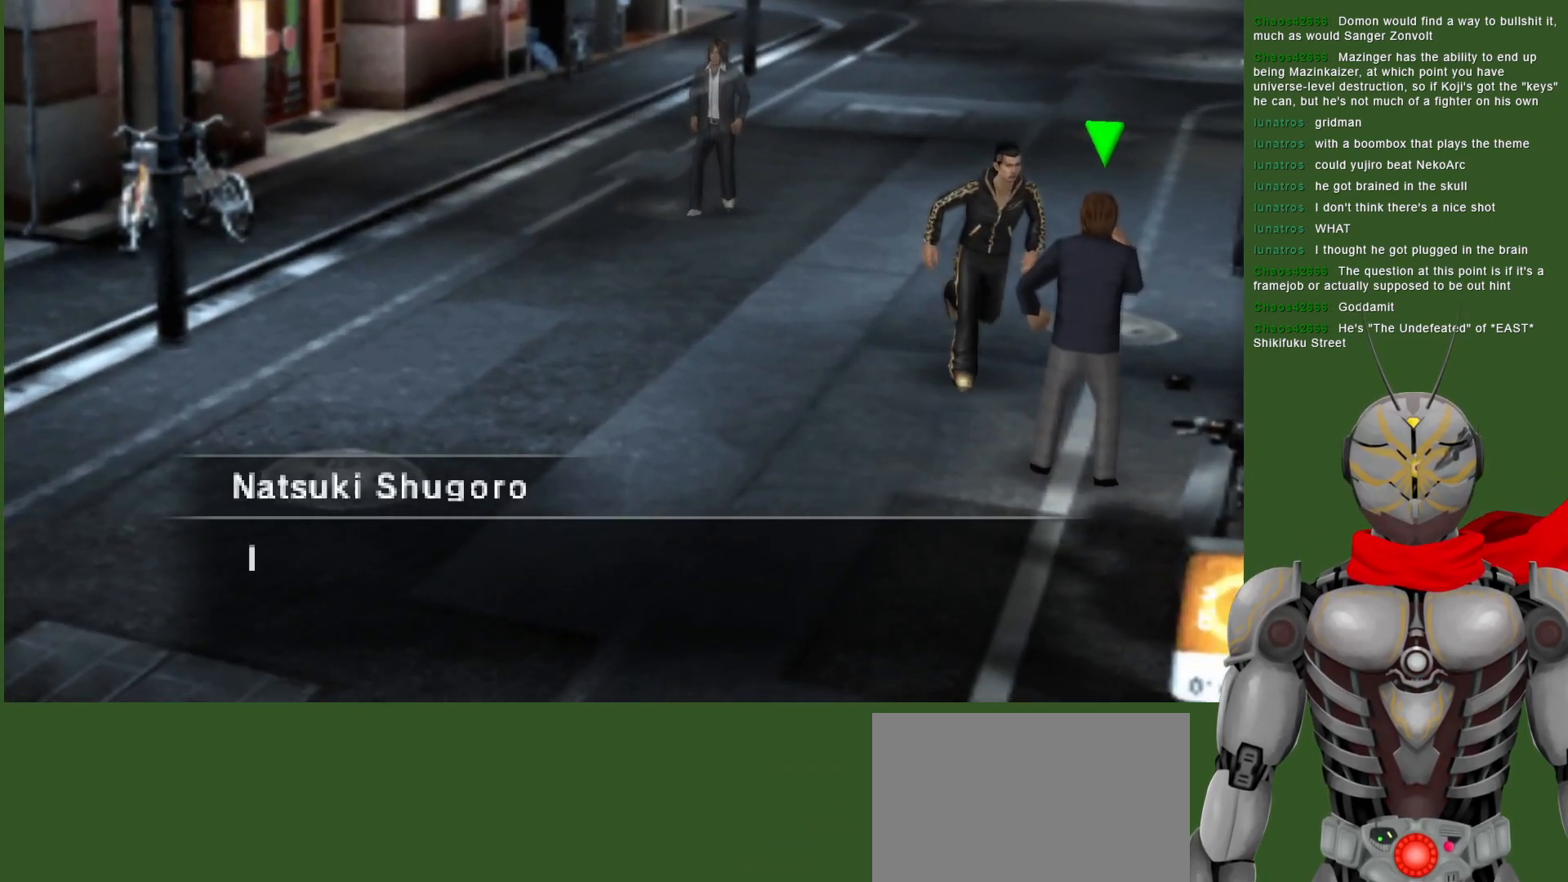
{"buttons": [], "left_stick": "center", "right_stick": "center", "events": [[150, "CIRCLE", "down"], [283, "CIRCLE", "up"], [283, "left_stick", "center"], [367, "CIRCLE", "down"], [467, "CIRCLE", "up"]]}
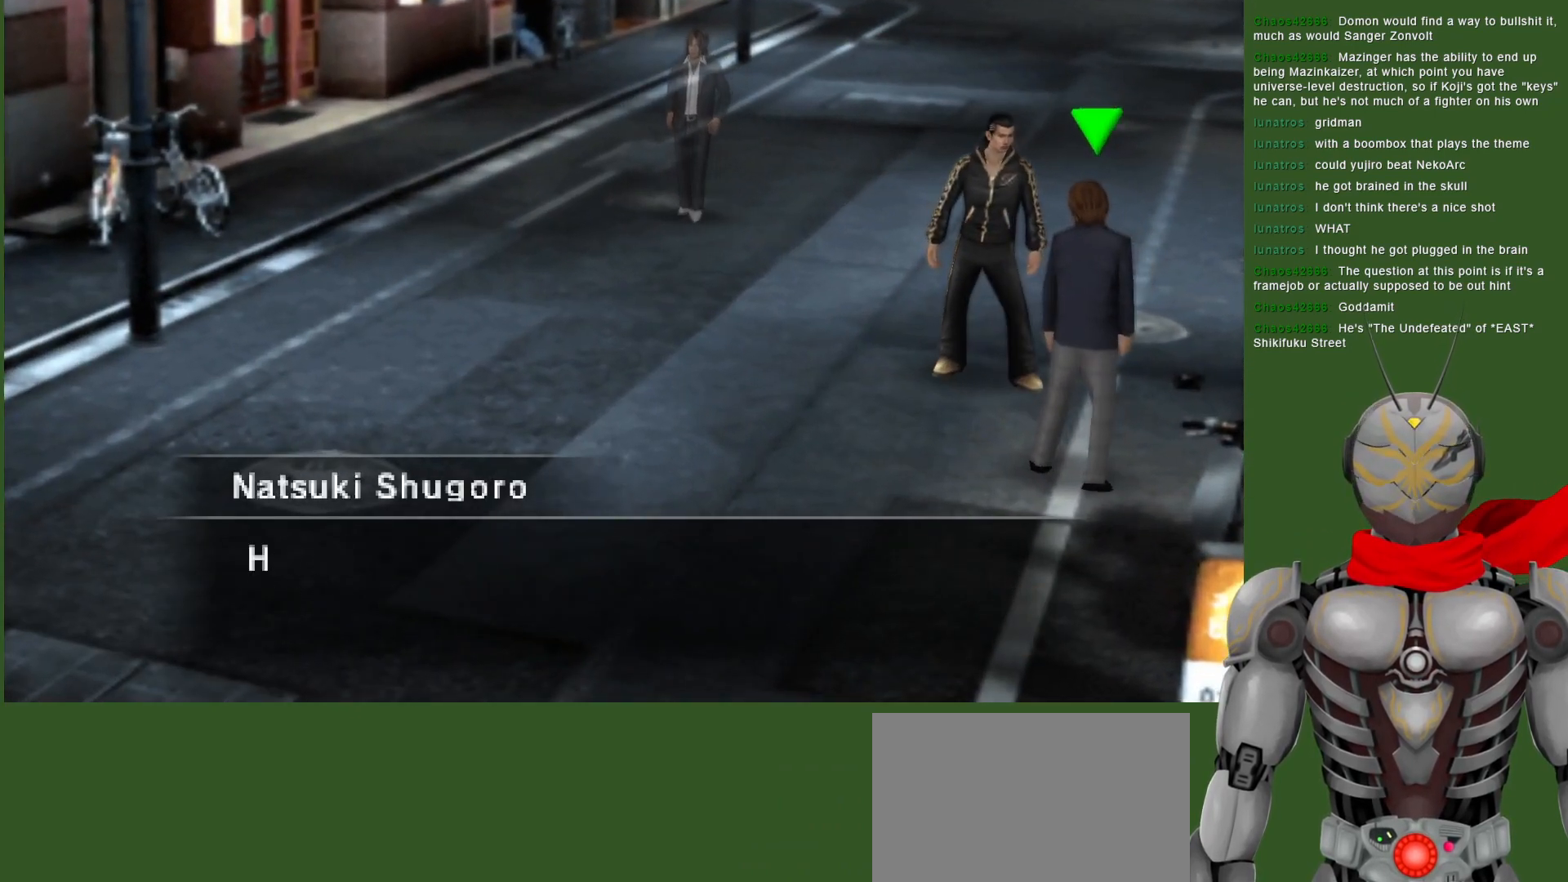
{"buttons": [], "left_stick": "center", "right_stick": "center", "events": [[50, "CIRCLE", "down"], [117, "CIRCLE", "up"], [183, "CIRCLE", "down"], [300, "CIRCLE", "up"], [367, "CIRCLE", "down"], [467, "CIRCLE", "up"]]}
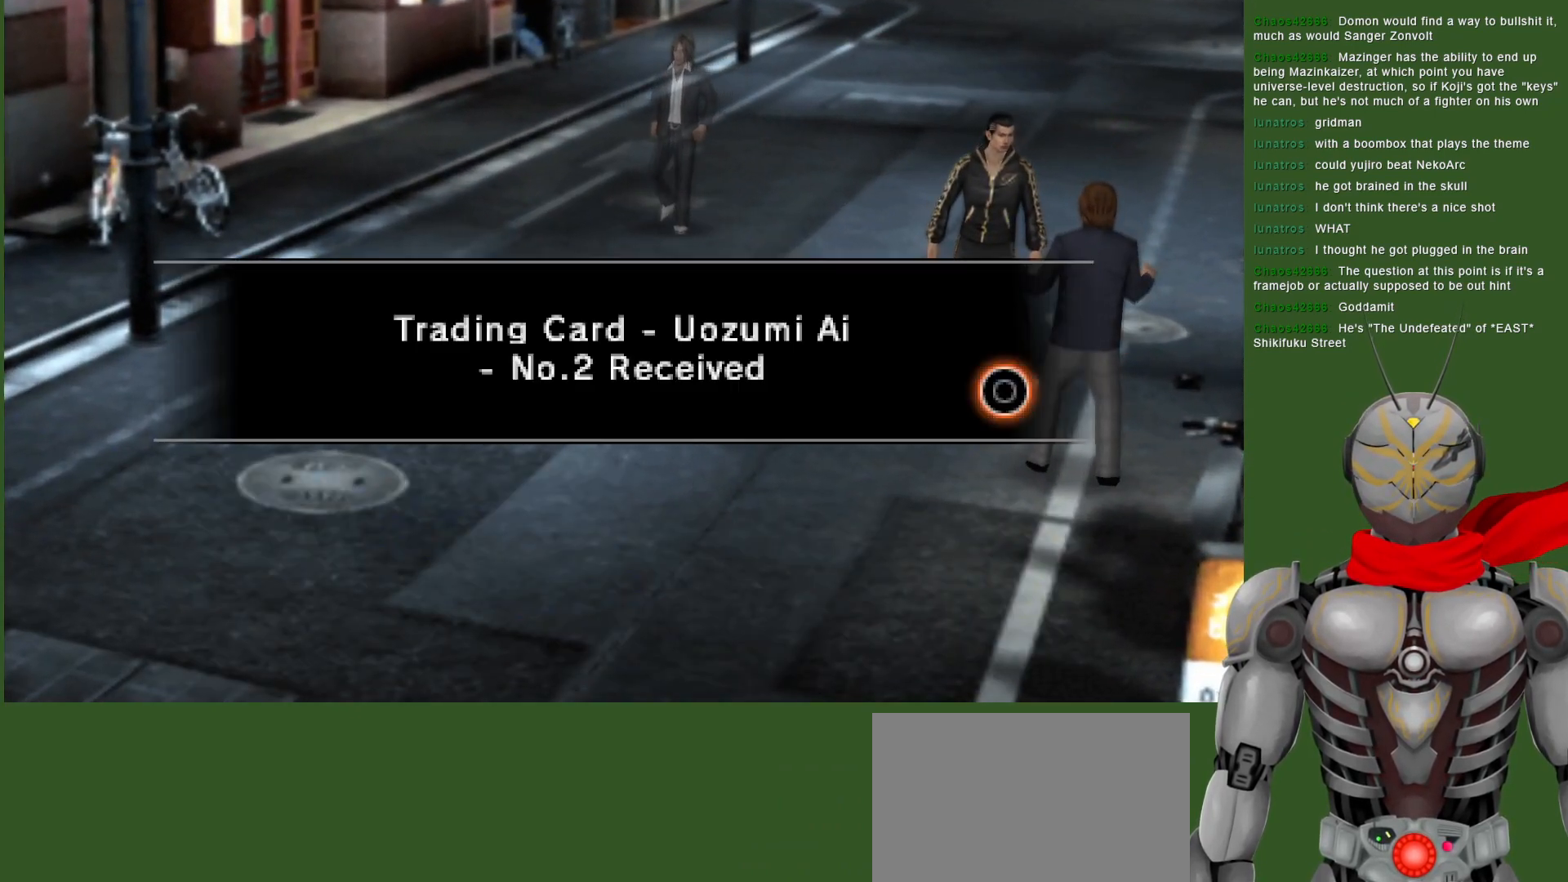
{"buttons": ["CIRCLE"], "left_stick": "up", "right_stick": "center", "events": [[17, "CIRCLE", "down"], [133, "CIRCLE", "up"], [150, "left_stick", "up"], [217, "CIRCLE", "down"], [317, "CIRCLE", "up"], [483, "CIRCLE", "down"]]}
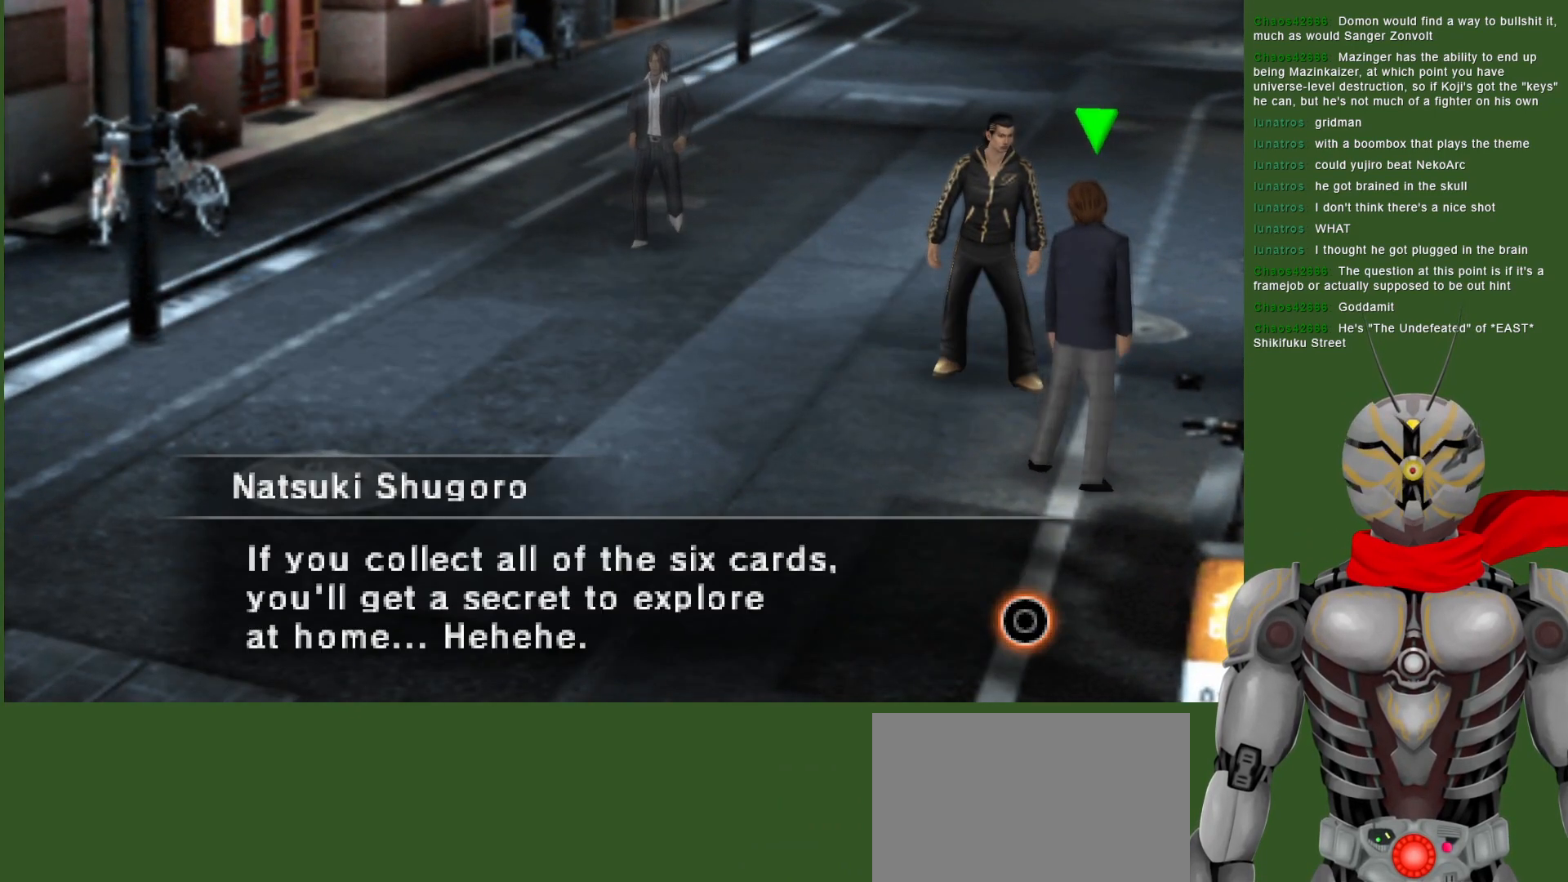
{"buttons": [], "left_stick": "up", "right_stick": "center", "events": [[50, "CIRCLE", "up"], [150, "CIRCLE", "down"], [267, "CIRCLE", "up"]]}
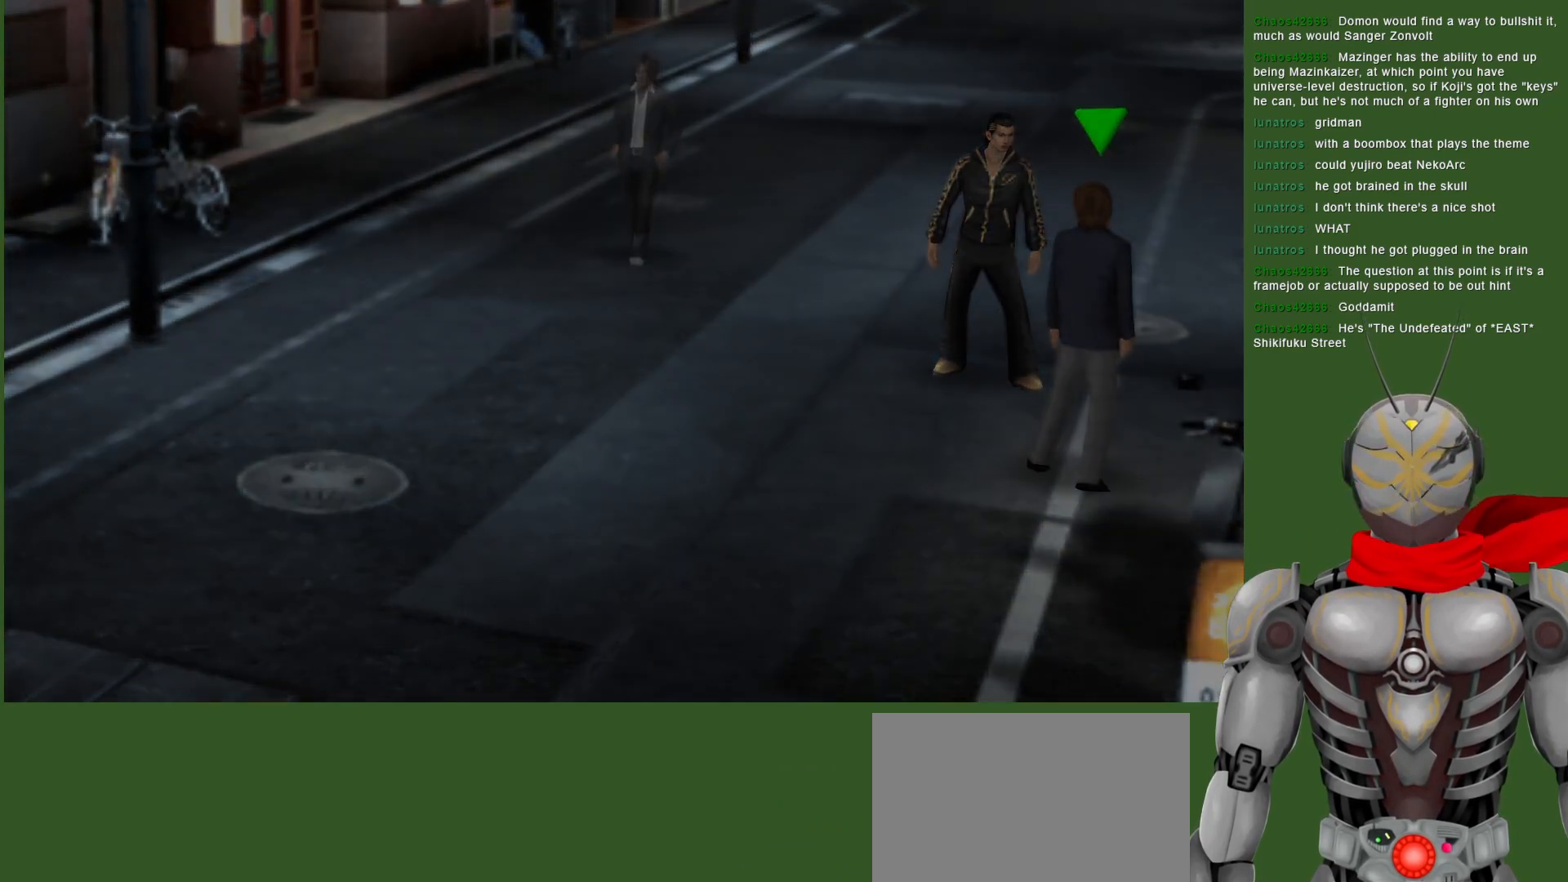
{"buttons": [], "left_stick": "up", "right_stick": "center", "events": []}
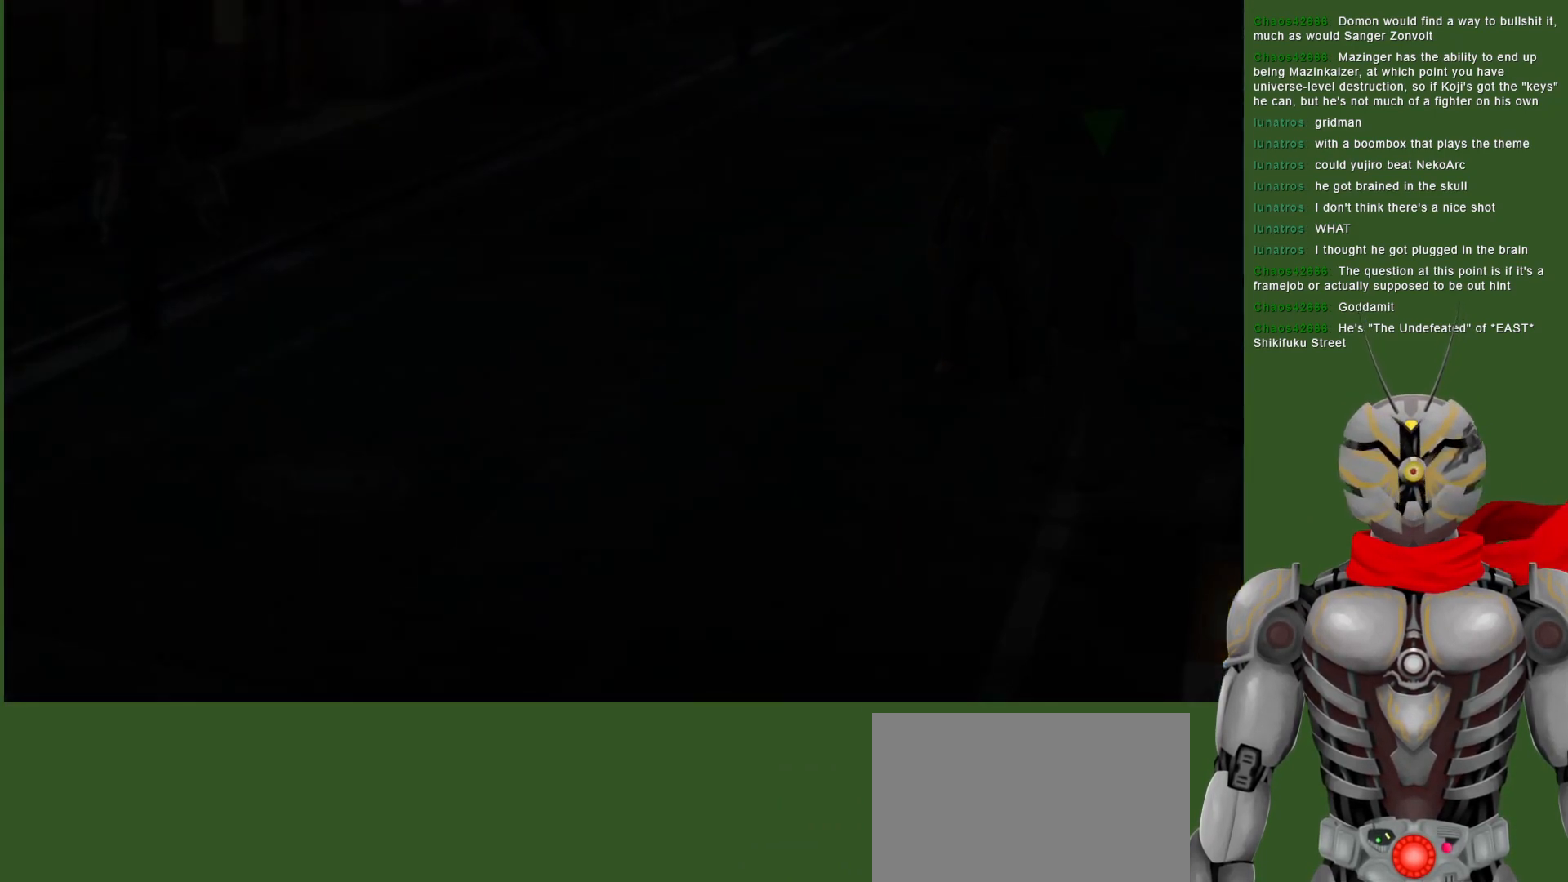
{"buttons": [], "left_stick": "up", "right_stick": "center", "events": []}
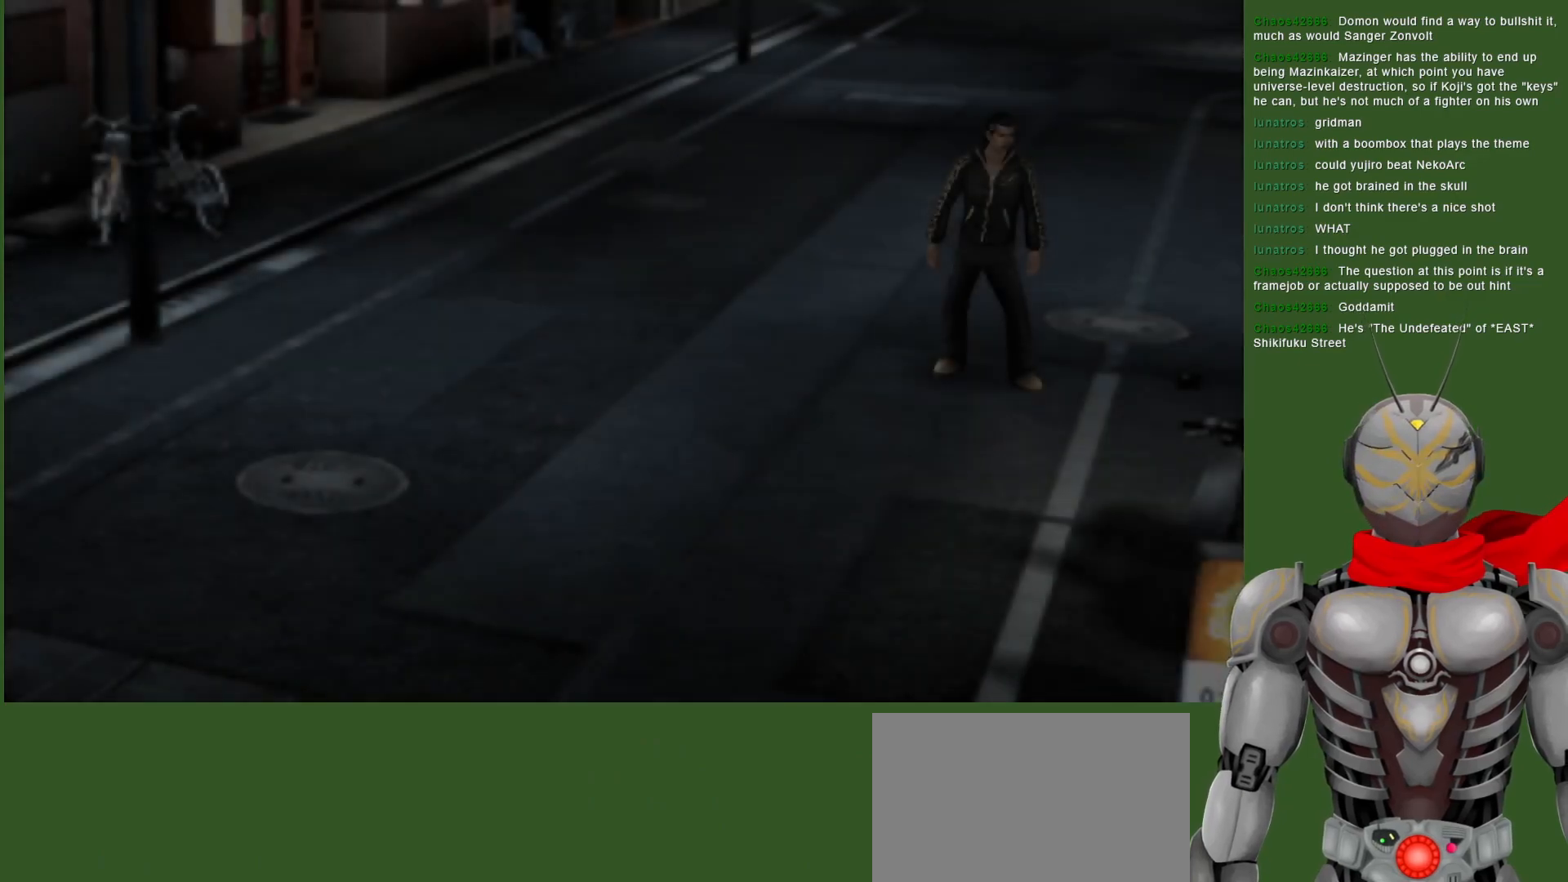
{"buttons": [], "left_stick": "up", "right_stick": "center", "events": []}
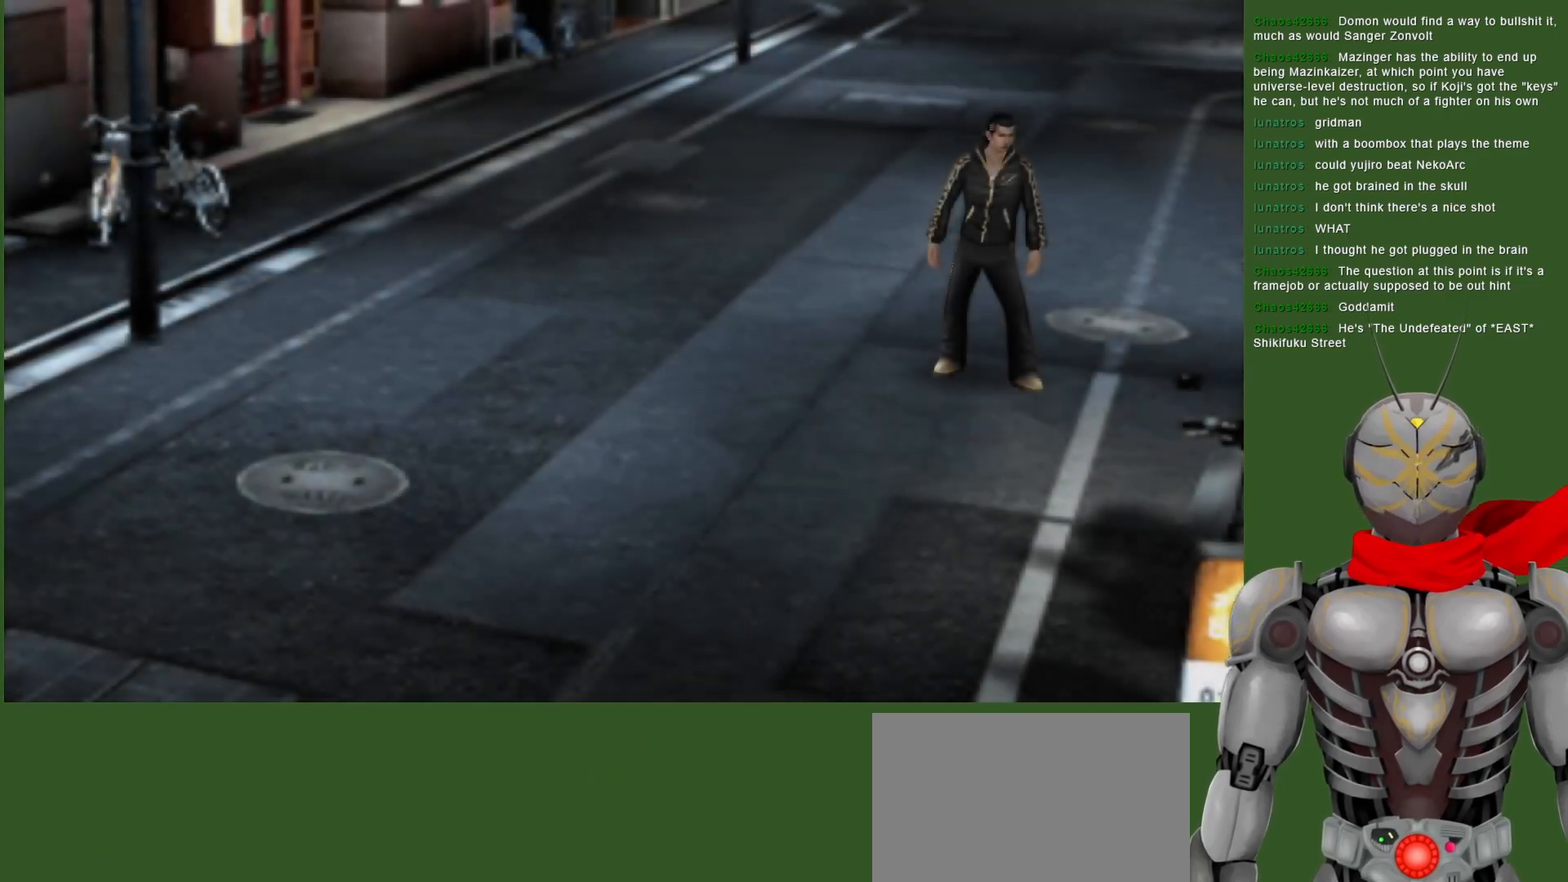
{"buttons": [], "left_stick": "up", "right_stick": "center", "events": []}
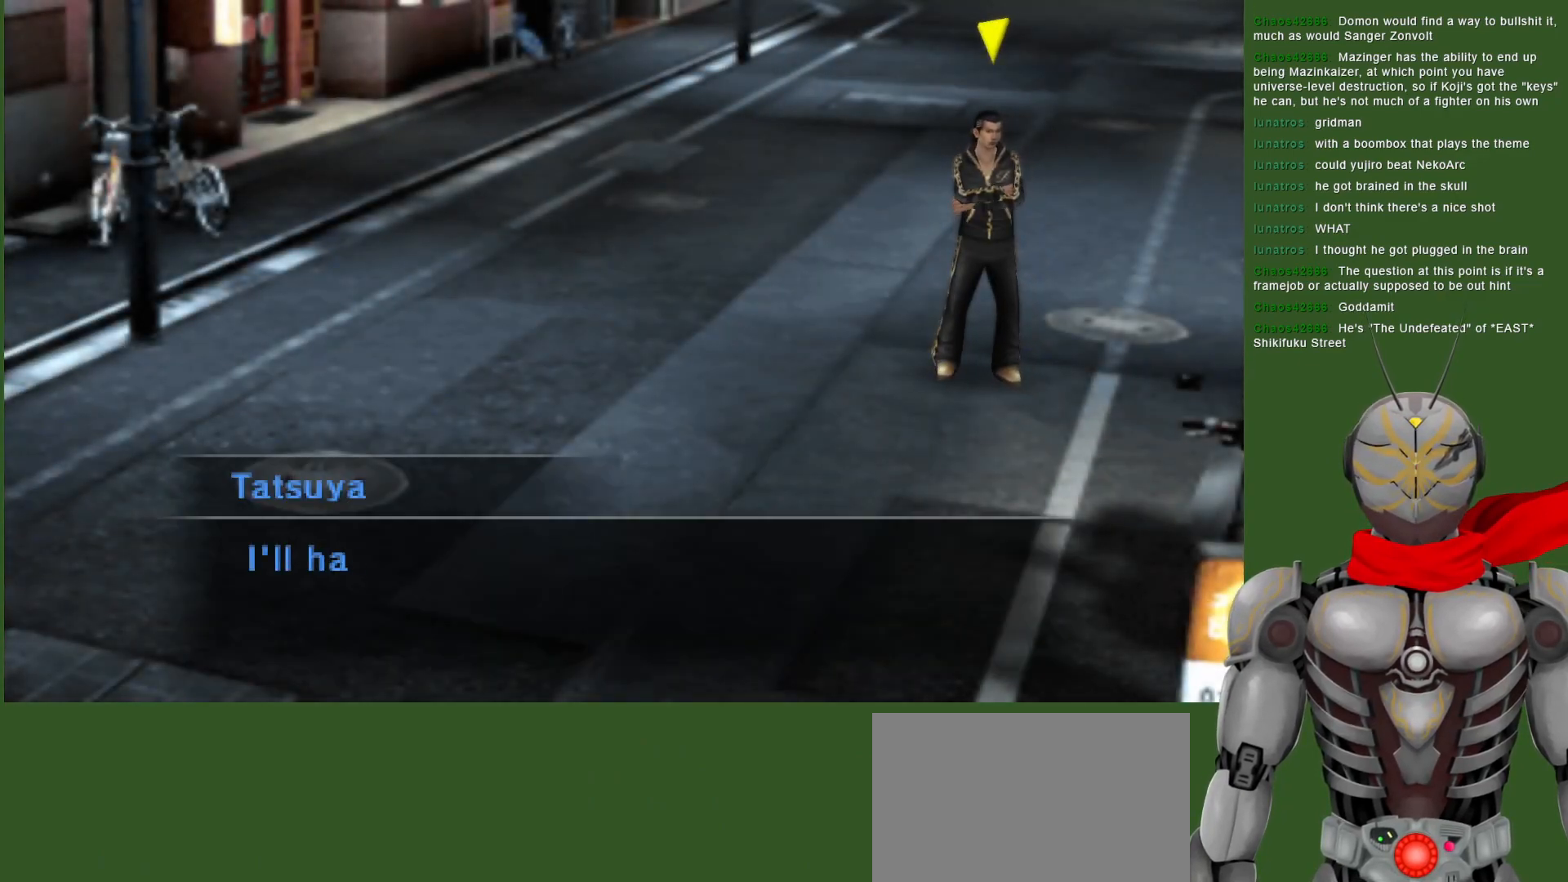
{"buttons": [], "left_stick": "up", "right_stick": "center", "events": [[133, "CIRCLE", "down"], [150, "left_stick", "center"], [233, "CIRCLE", "up"], [300, "CIRCLE", "down"], [350, "left_stick", "up"], [400, "CIRCLE", "up"]]}
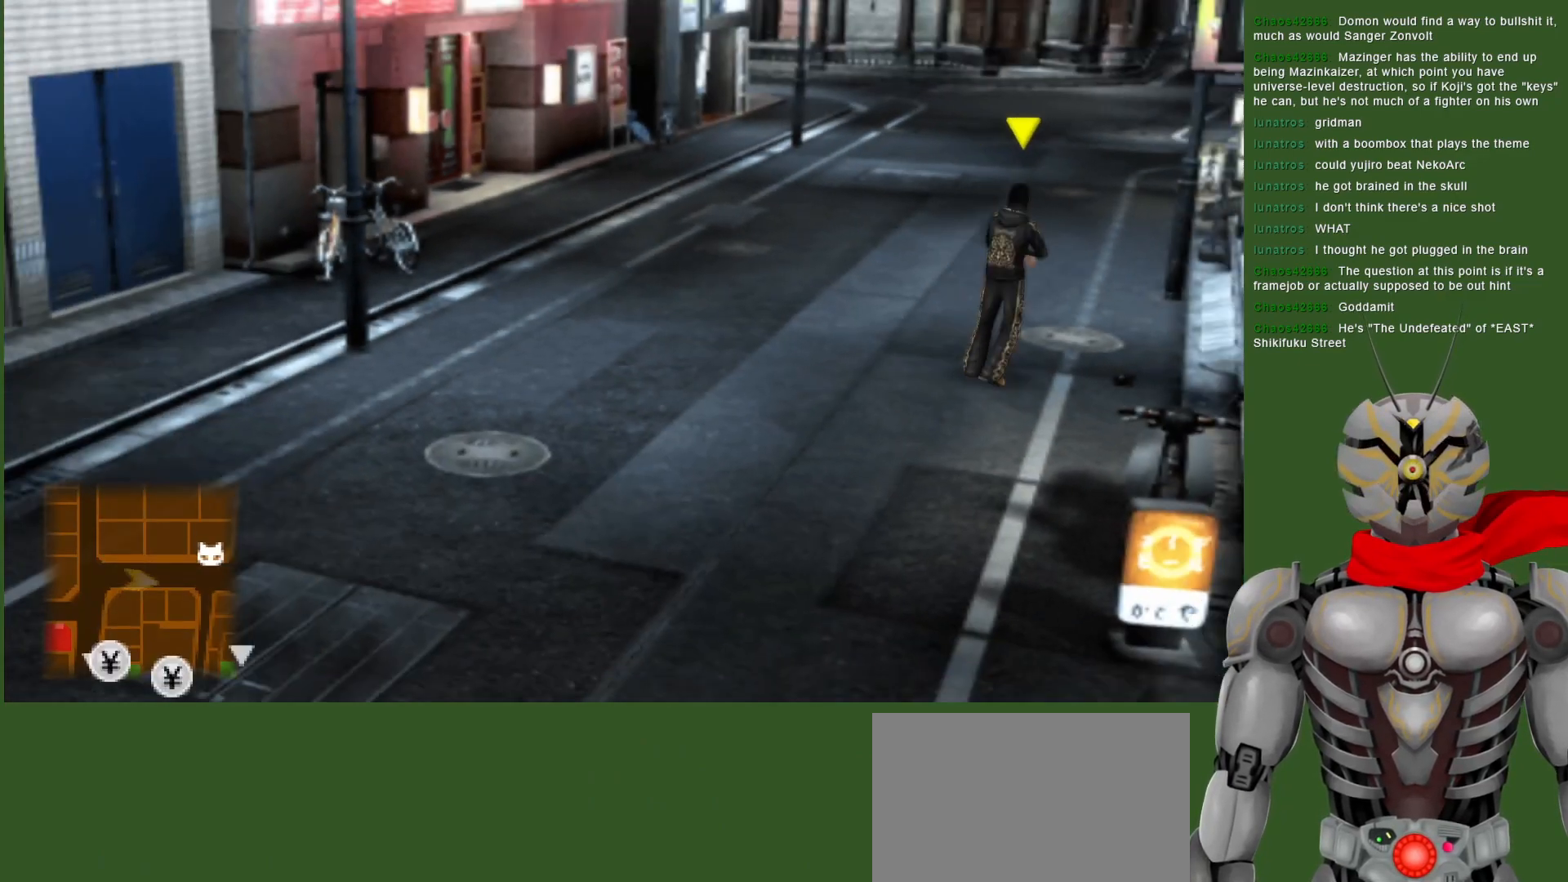
{"buttons": [], "left_stick": "up", "right_stick": "center", "events": [[83, "CIRCLE", "down"], [167, "CIRCLE", "up"]]}
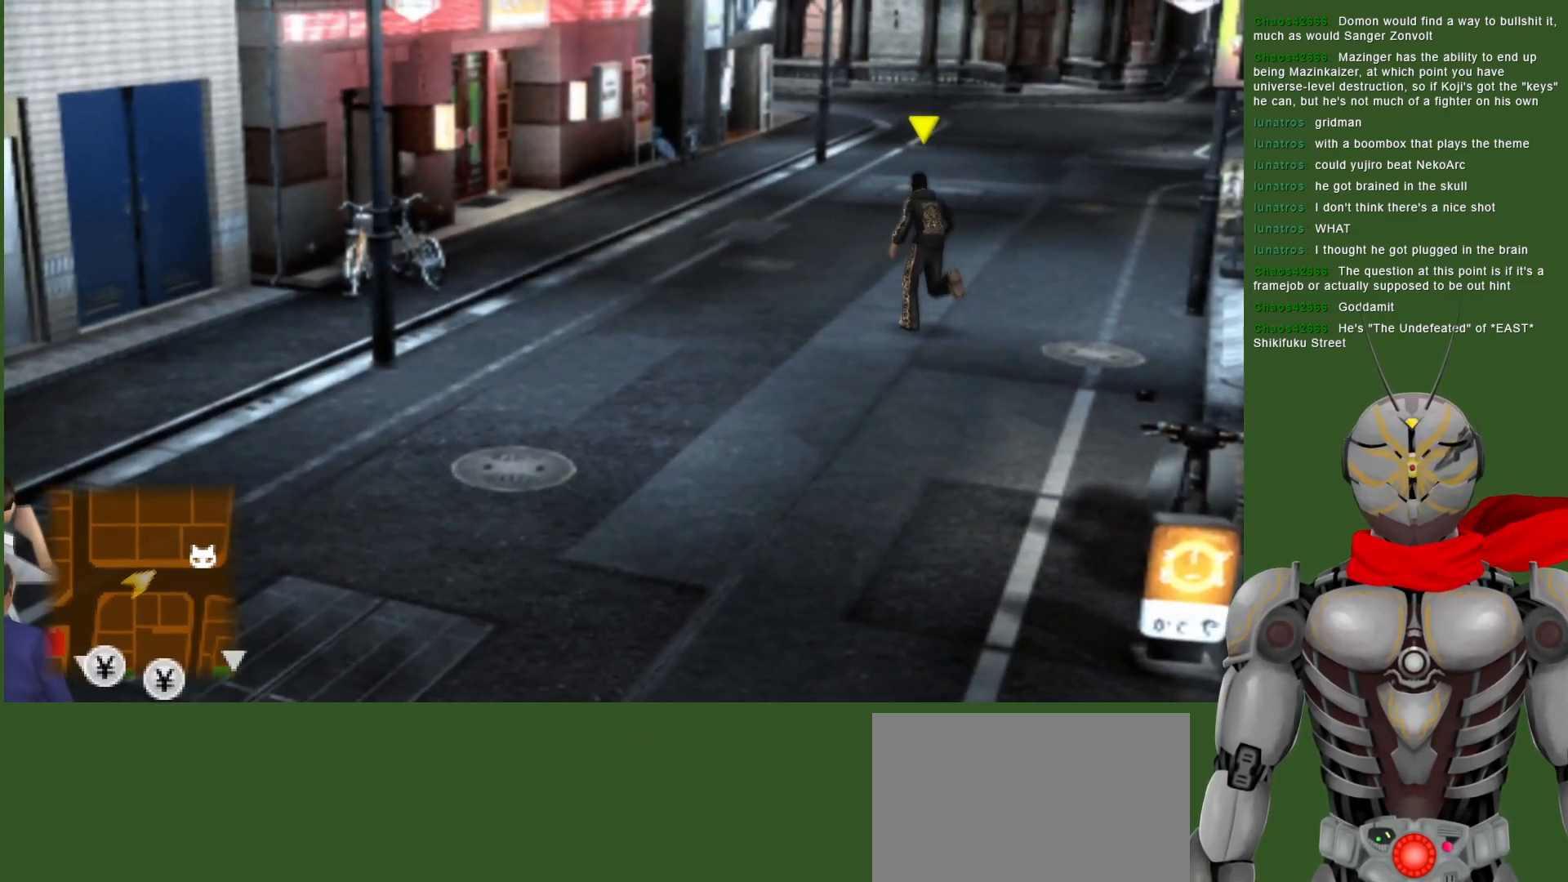
{"buttons": [], "left_stick": "up", "right_stick": "center", "events": []}
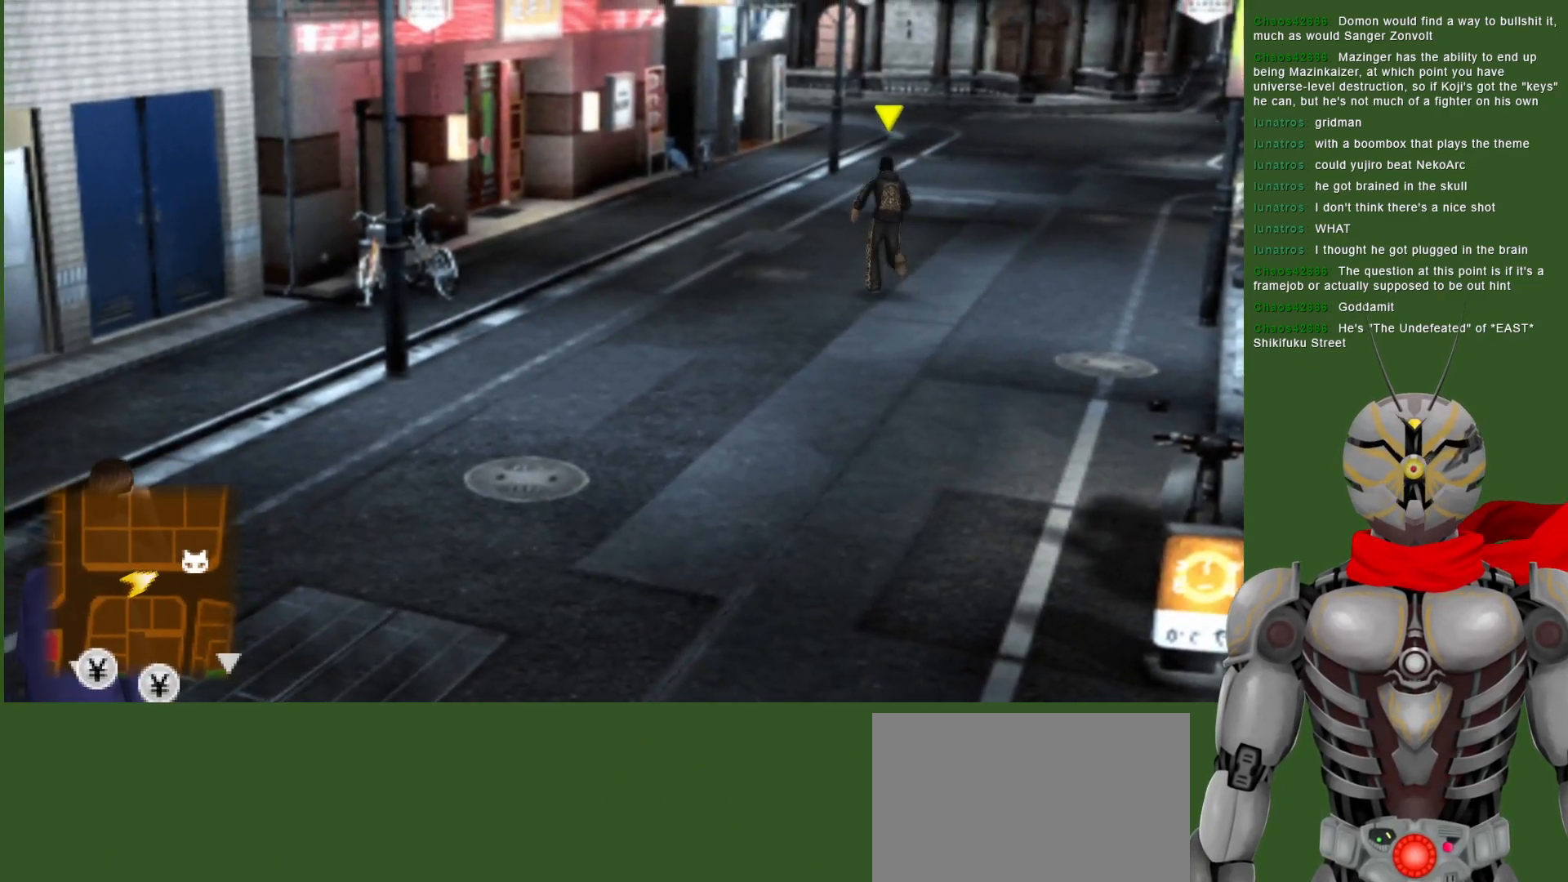
{"buttons": [], "left_stick": "up", "right_stick": "center", "events": []}
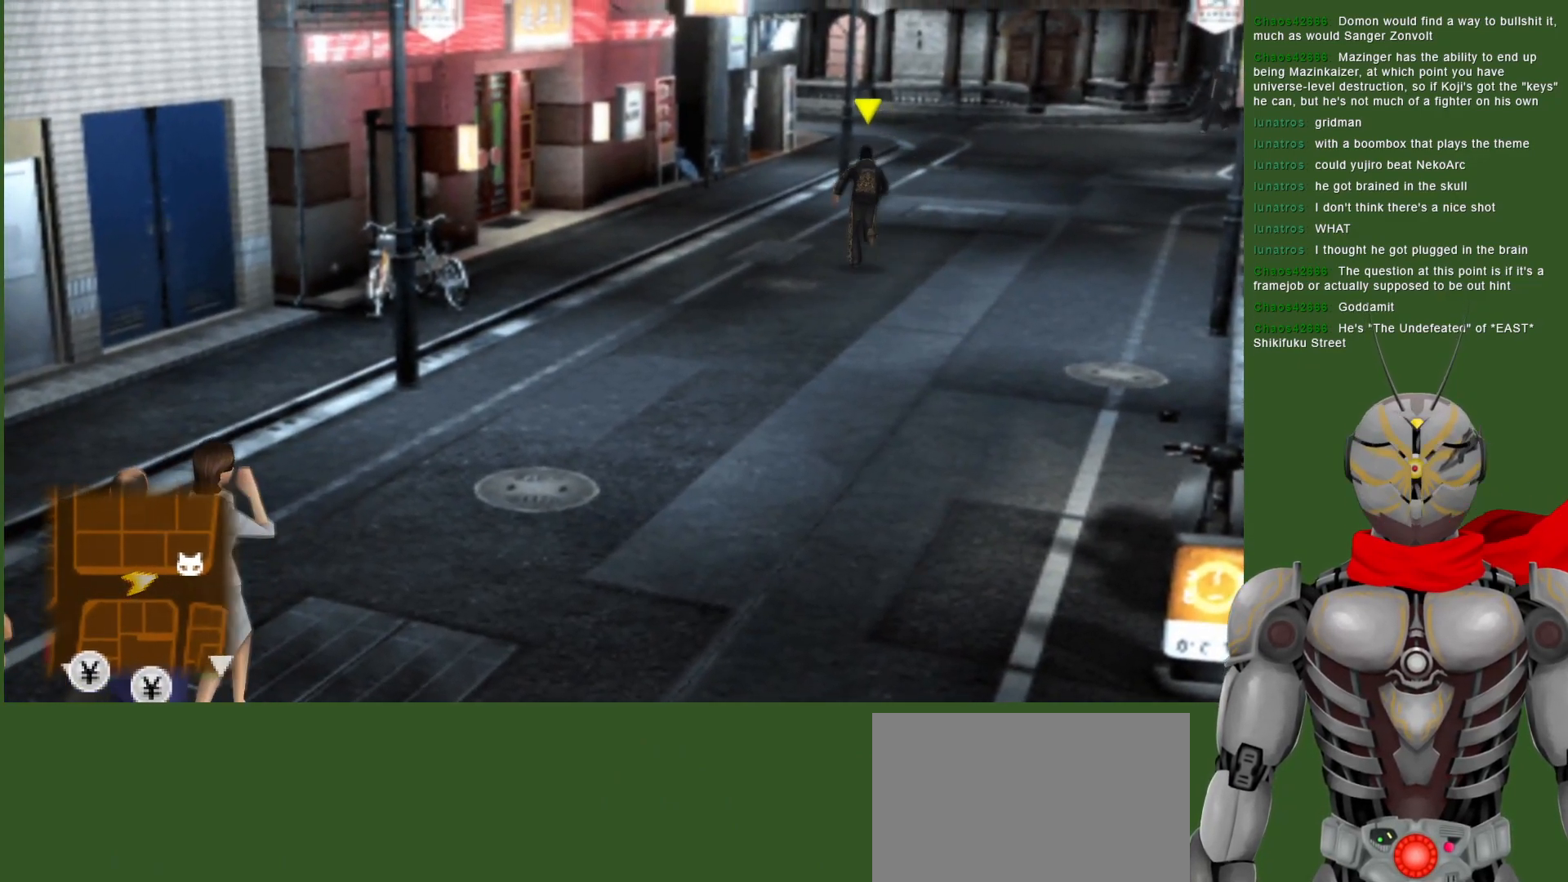
{"buttons": [], "left_stick": "up", "right_stick": "center", "events": []}
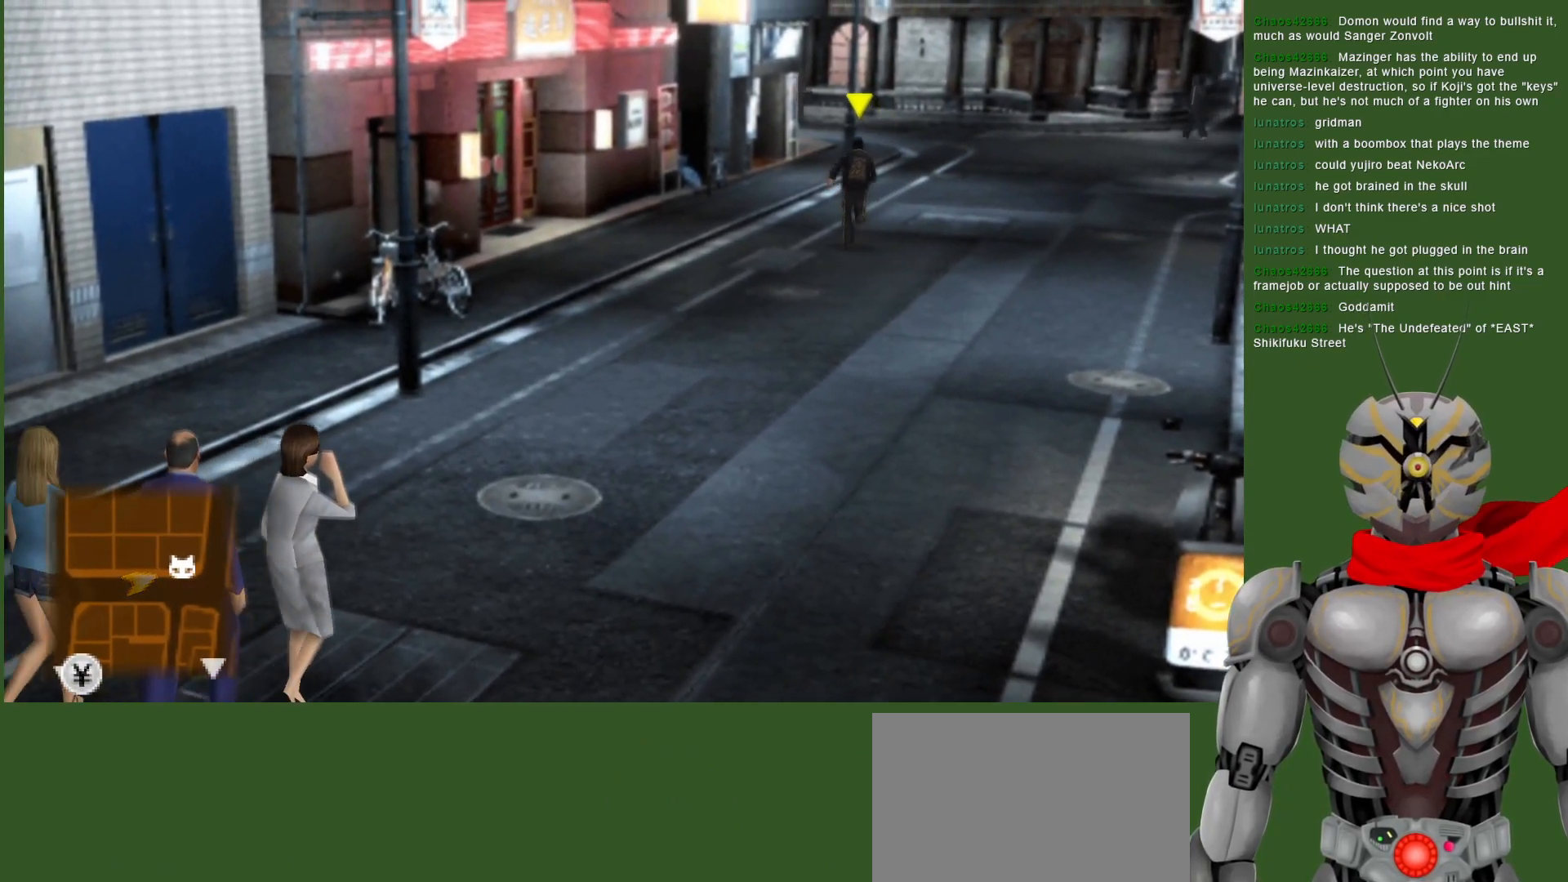
{"buttons": [], "left_stick": "up", "right_stick": "center", "events": []}